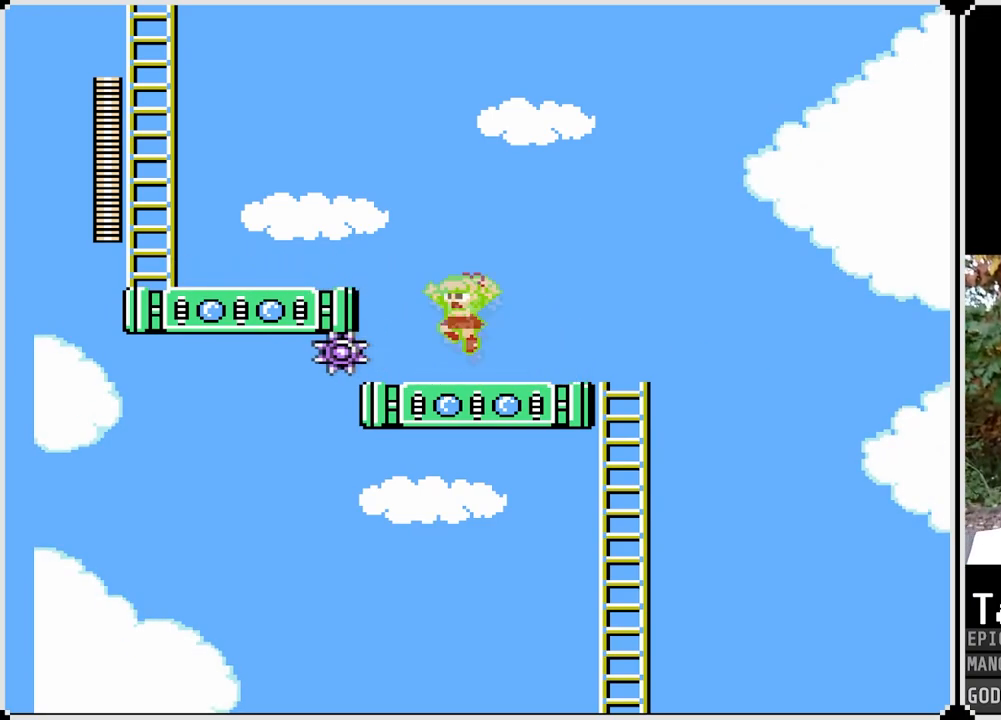
Gameplay with a controller (PlayStation layout); each line is a JSON object with the inputs held at the frame after it. "events" lists button and stick changes between this image and that frame as [ms after this image, input, new state], when the widget could be followed in between.
{"buttons": ["SQUARE", "DPAD_LEFT"], "left_stick": "center", "right_stick": "center", "events": [[283, "CROSS", "up"]]}
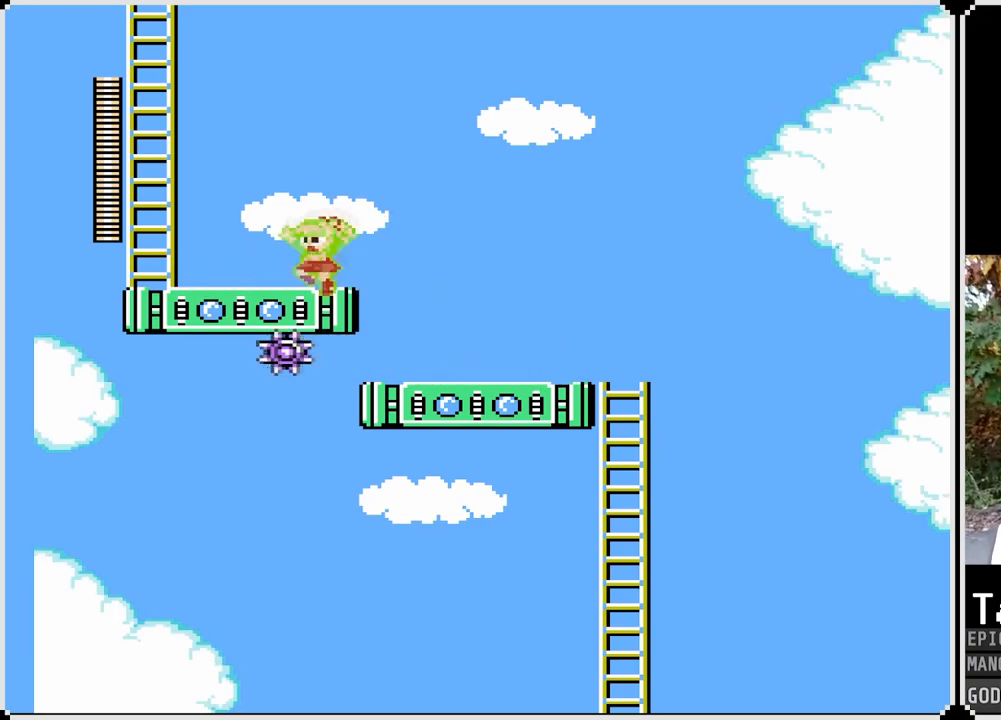
{"buttons": ["CROSS", "SQUARE", "DPAD_LEFT"], "left_stick": "center", "right_stick": "center", "events": [[250, "CROSS", "down"]]}
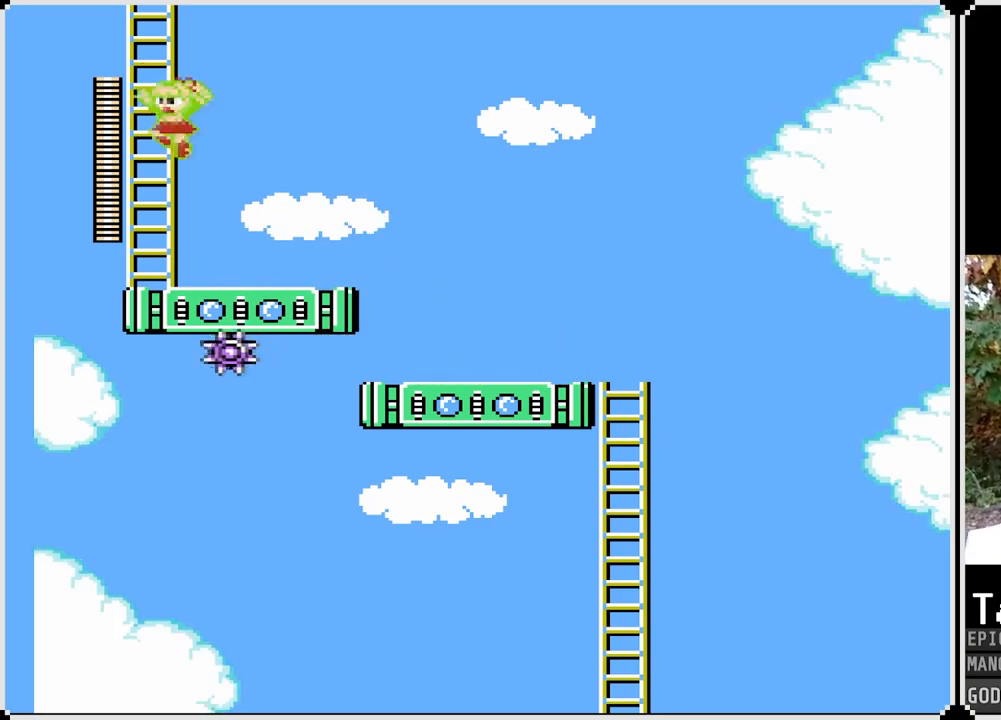
{"buttons": ["SQUARE", "DPAD_UP"], "left_stick": "center", "right_stick": "center", "events": [[33, "DPAD_UP", "down"], [183, "CROSS", "up"], [200, "DPAD_LEFT", "up"]]}
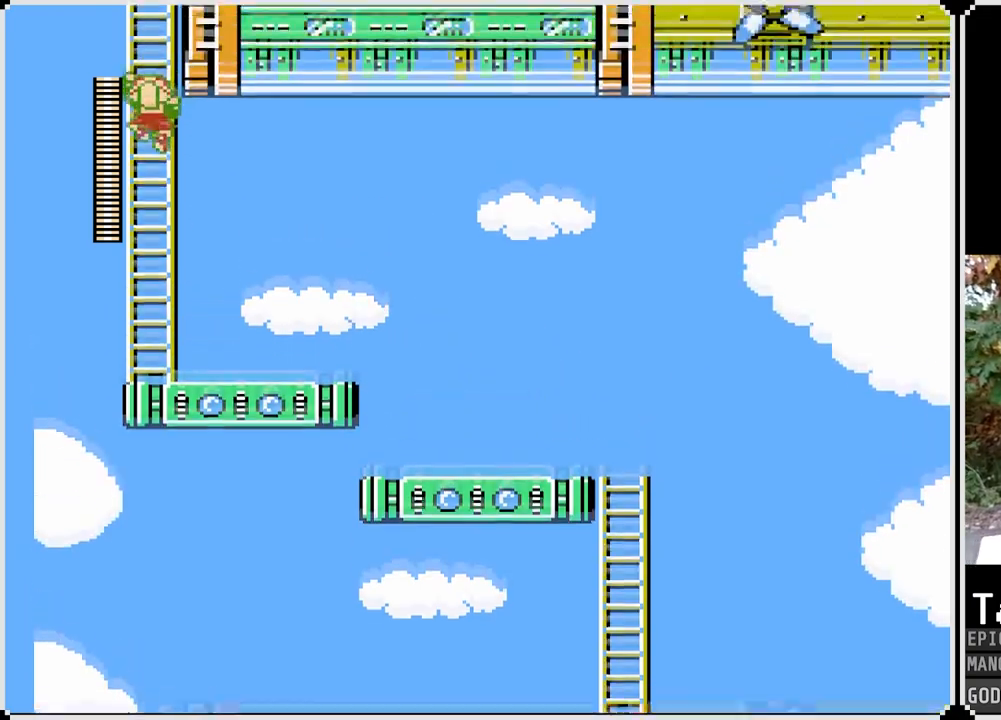
{"buttons": ["SQUARE"], "left_stick": "center", "right_stick": "center", "events": [[400, "DPAD_UP", "up"]]}
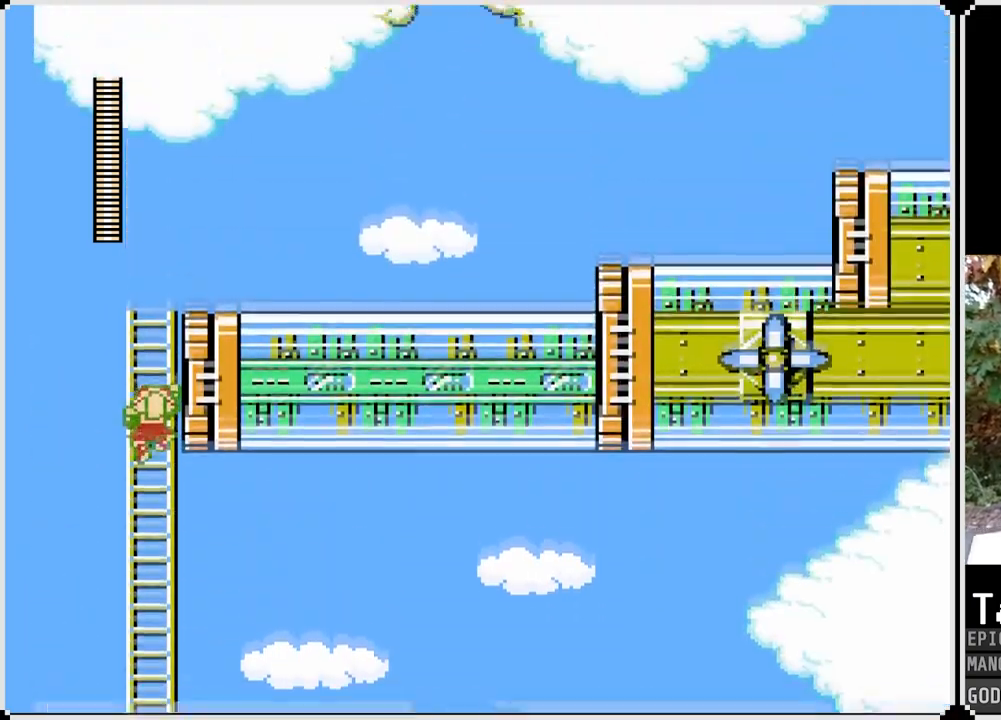
{"buttons": ["SQUARE", "DPAD_UP"], "left_stick": "center", "right_stick": "center", "events": [[233, "DPAD_UP", "down"]]}
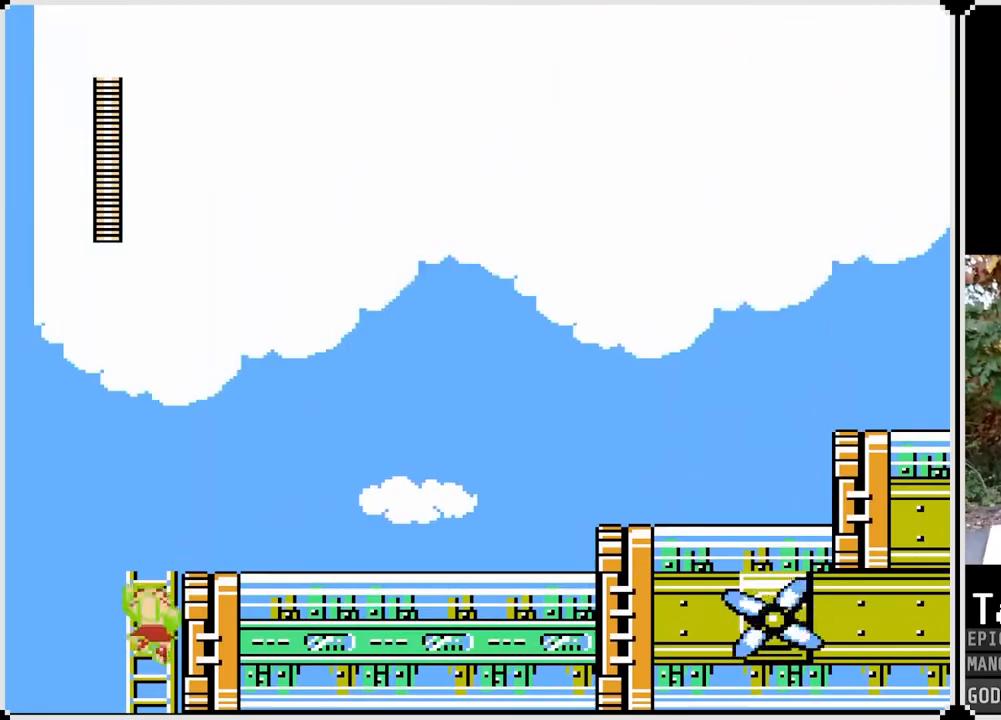
{"buttons": ["SQUARE", "DPAD_RIGHT"], "left_stick": "center", "right_stick": "center", "events": [[333, "DPAD_RIGHT", "down"], [383, "DPAD_UP", "up"]]}
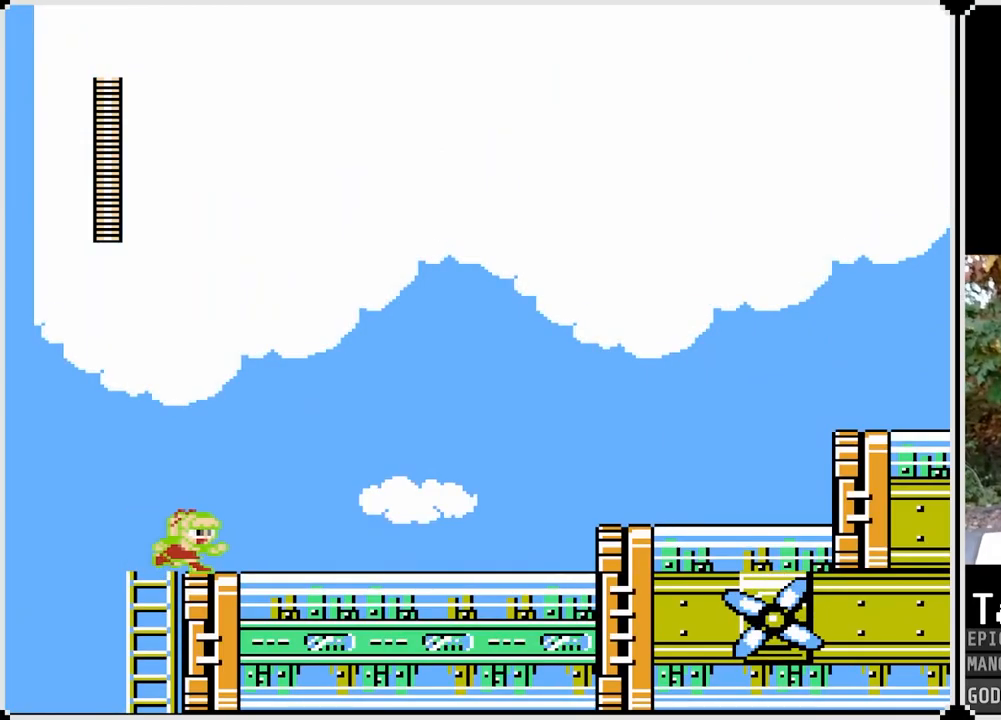
{"buttons": ["SQUARE", "DPAD_RIGHT"], "left_stick": "center", "right_stick": "center", "events": [[167, "CROSS", "down"], [167, "DPAD_DOWN", "down"], [350, "CROSS", "up"], [433, "DPAD_DOWN", "up"]]}
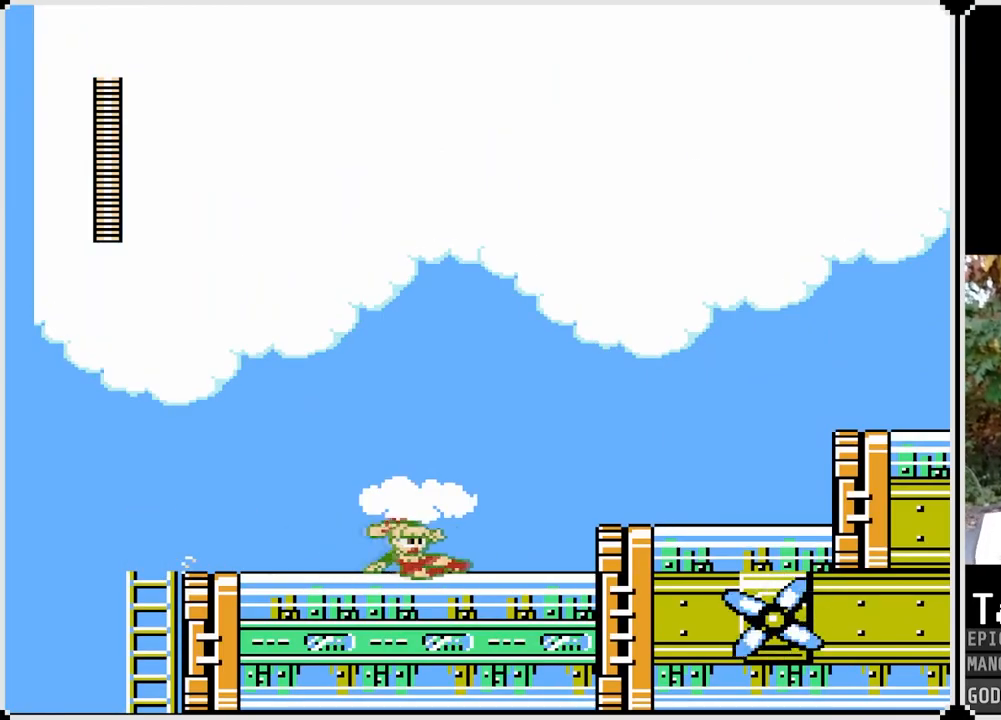
{"buttons": ["SQUARE", "DPAD_RIGHT"], "left_stick": "center", "right_stick": "center", "events": [[250, "CROSS", "down"], [400, "CROSS", "up"]]}
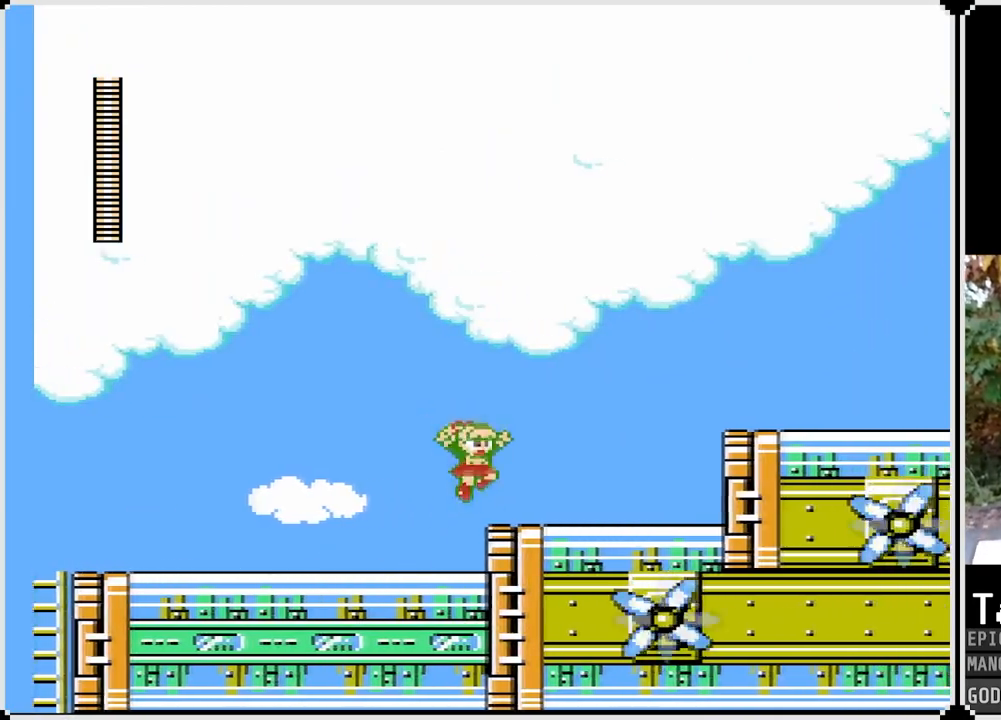
{"buttons": ["SQUARE", "DPAD_RIGHT"], "left_stick": "center", "right_stick": "center", "events": [[250, "DPAD_DOWN", "down"], [267, "CROSS", "down"], [433, "CROSS", "up"], [433, "DPAD_DOWN", "up"]]}
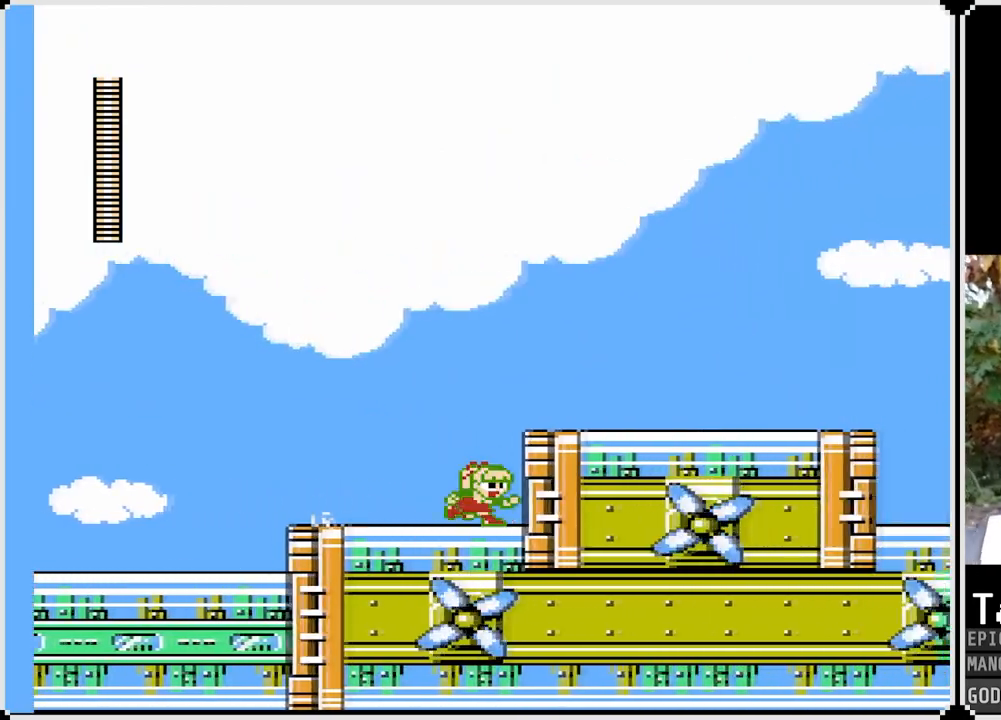
{"buttons": ["SQUARE", "DPAD_DOWN", "DPAD_RIGHT"], "left_stick": "center", "right_stick": "center", "events": [[133, "CROSS", "down"], [300, "CROSS", "up"], [450, "DPAD_DOWN", "down"]]}
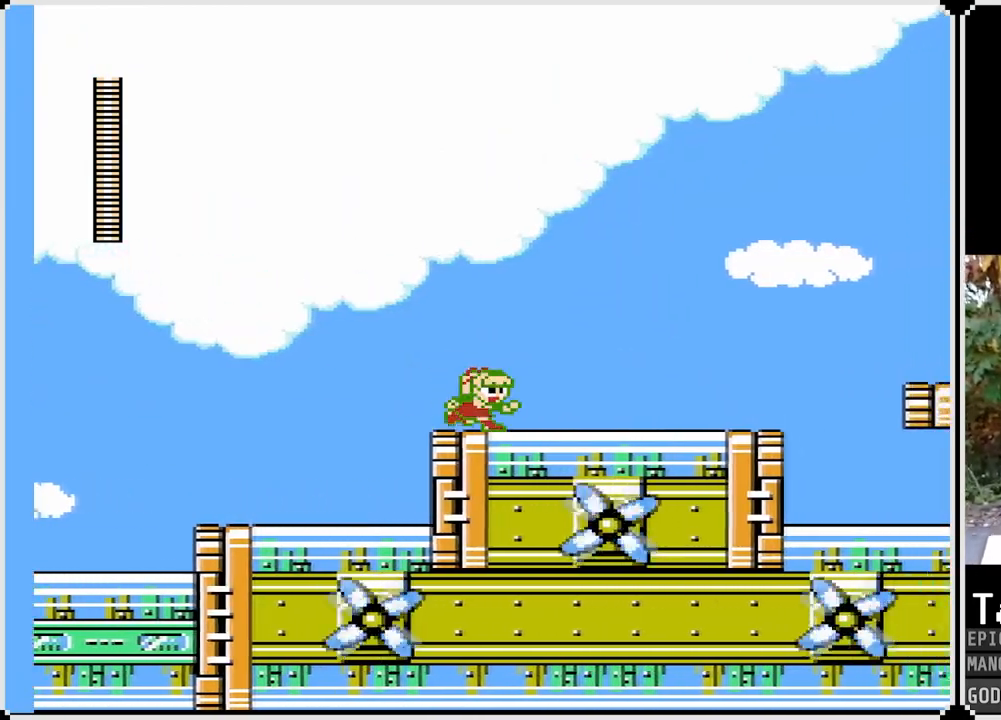
{"buttons": ["SQUARE", "DPAD_RIGHT"], "left_stick": "center", "right_stick": "center", "events": [[33, "CROSS", "down"], [233, "CROSS", "up"], [433, "DPAD_DOWN", "up"]]}
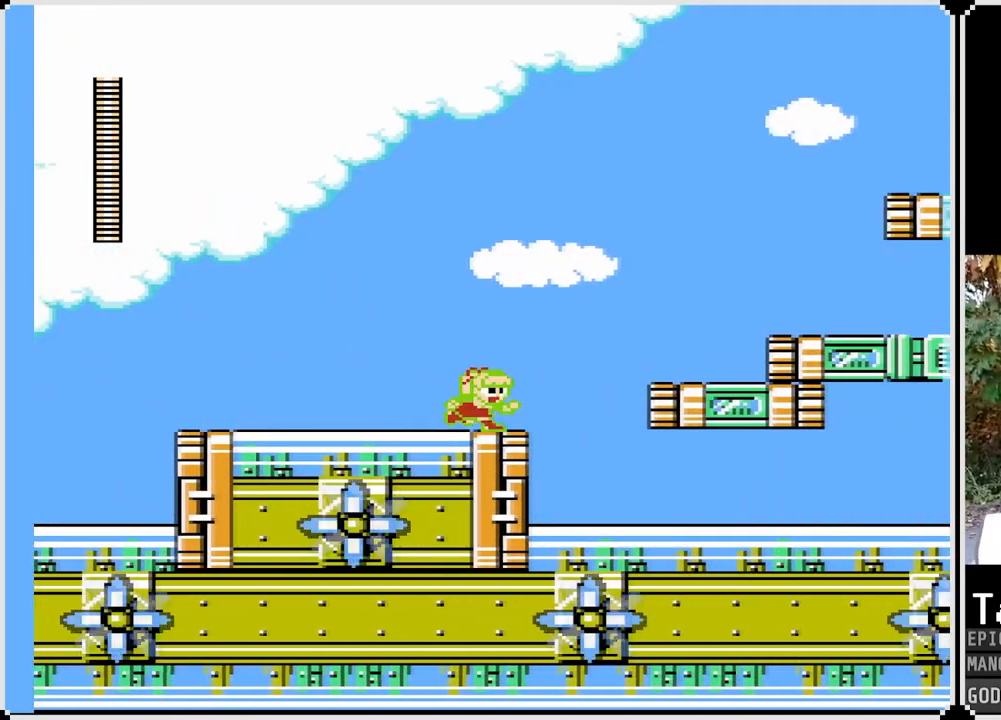
{"buttons": ["CROSS", "SQUARE", "DPAD_RIGHT"], "left_stick": "center", "right_stick": "center", "events": [[133, "CROSS", "down"]]}
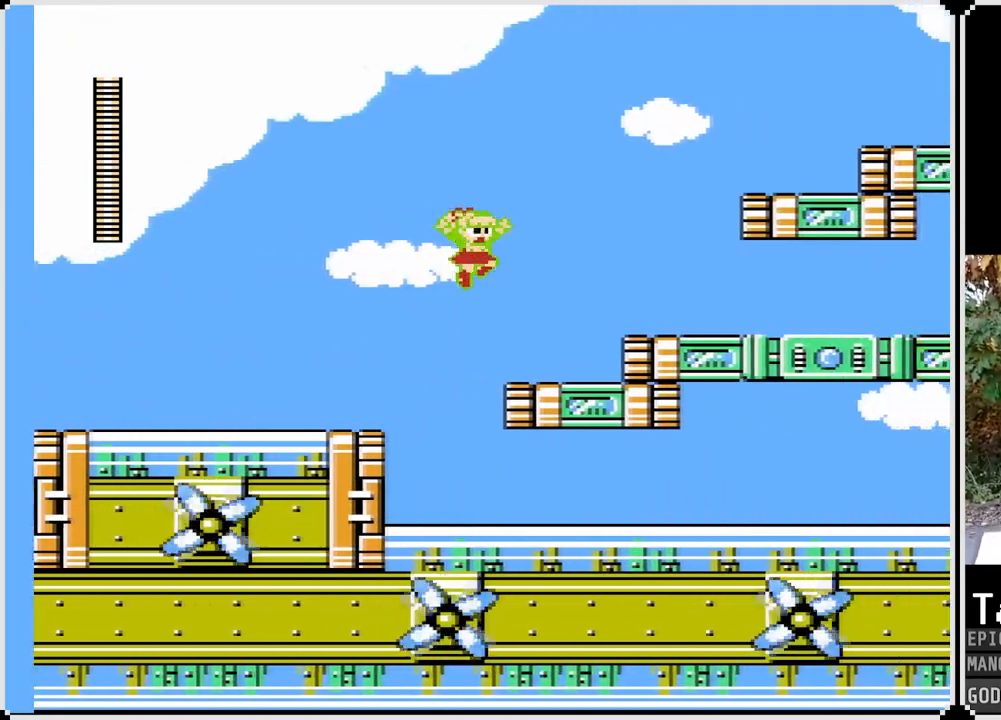
{"buttons": ["SQUARE", "DPAD_RIGHT"], "left_stick": "center", "right_stick": "center", "events": [[100, "CROSS", "up"], [333, "CROSS", "down"], [500, "CROSS", "up"]]}
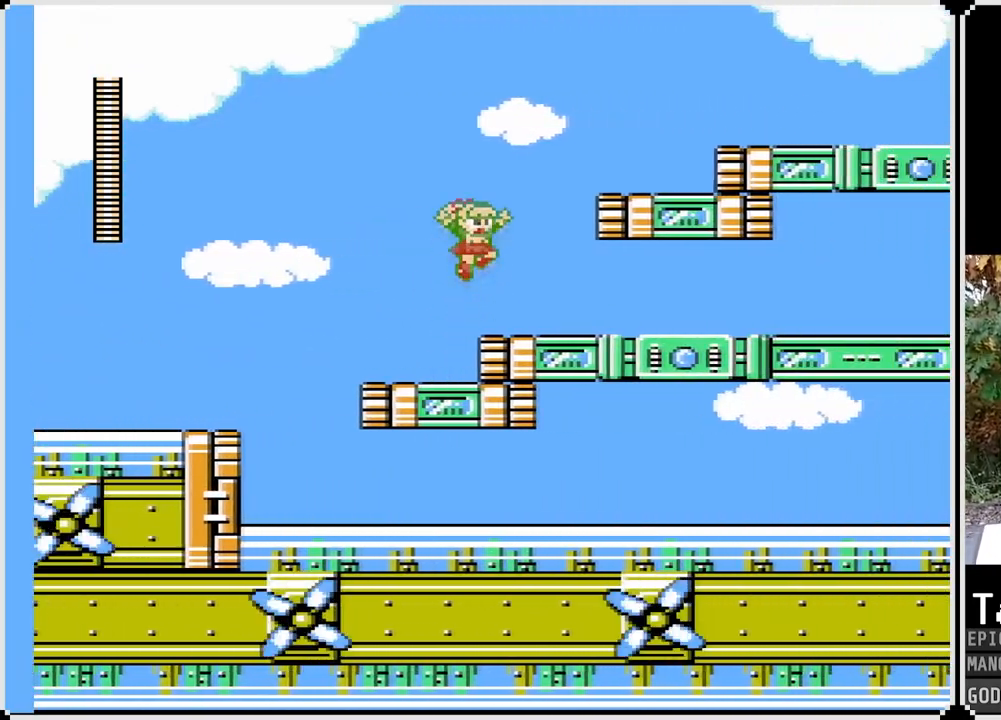
{"buttons": ["CROSS", "SQUARE", "DPAD_RIGHT"], "left_stick": "center", "right_stick": "center", "events": [[317, "CROSS", "down"]]}
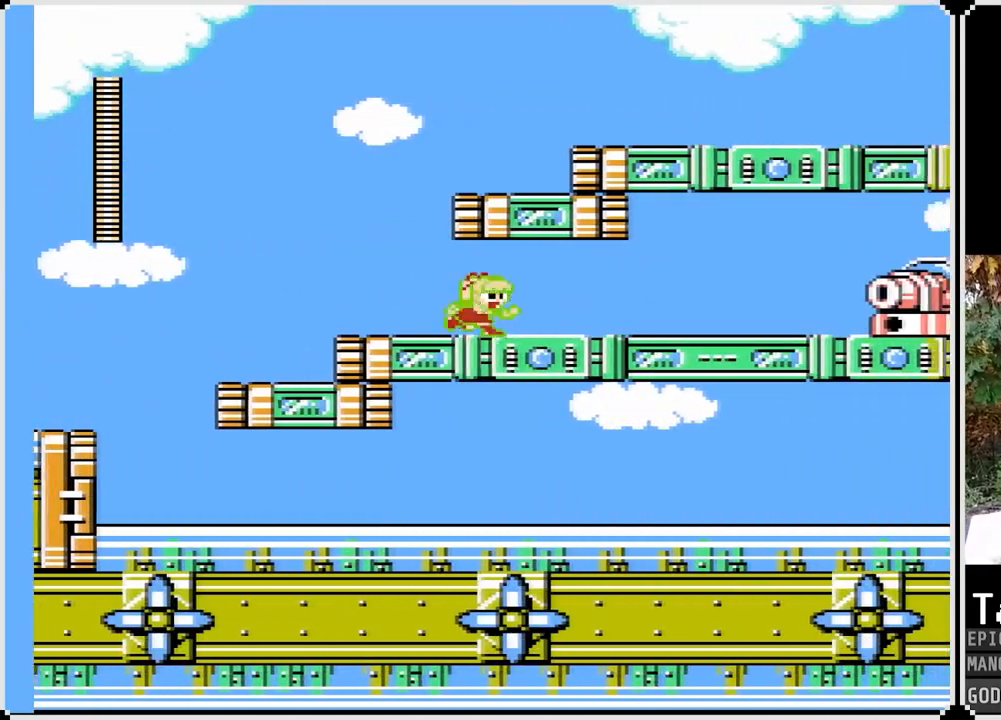
{"buttons": ["SQUARE"], "left_stick": "center", "right_stick": "center", "events": [[150, "CROSS", "up"], [283, "DPAD_RIGHT", "up"], [383, "SQUARE", "up"], [450, "SQUARE", "down"]]}
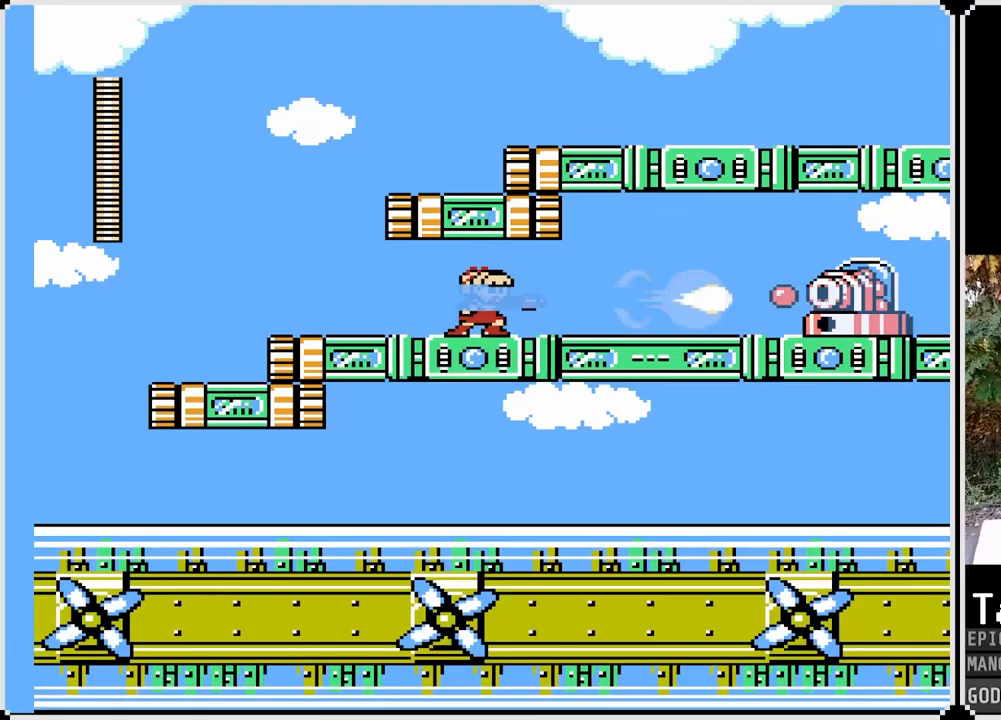
{"buttons": ["SQUARE", "DPAD_RIGHT"], "left_stick": "center", "right_stick": "center", "events": [[17, "DPAD_RIGHT", "down"], [50, "SQUARE", "up"], [250, "SQUARE", "down"], [350, "SQUARE", "up"], [417, "SQUARE", "down"]]}
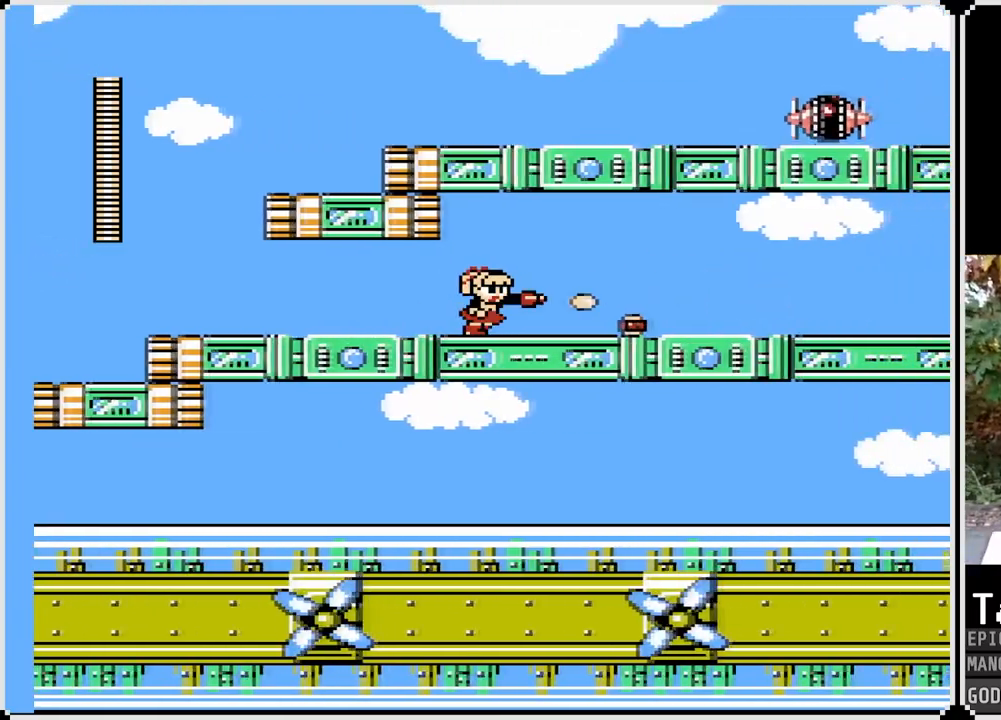
{"buttons": ["SQUARE", "DPAD_RIGHT"], "left_stick": "center", "right_stick": "center", "events": [[17, "SQUARE", "up"], [200, "SQUARE", "down"]]}
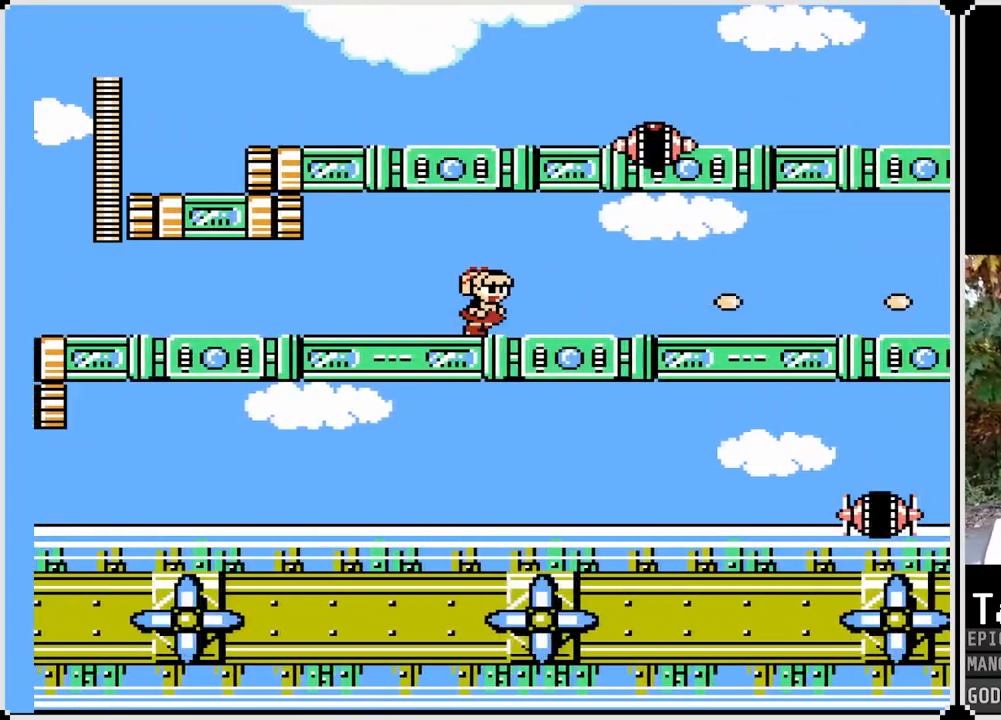
{"buttons": ["SQUARE", "DPAD_RIGHT"], "left_stick": "center", "right_stick": "center", "events": [[117, "DPAD_DOWN", "down"], [183, "CROSS", "down"], [333, "CROSS", "up"], [383, "DPAD_DOWN", "up"]]}
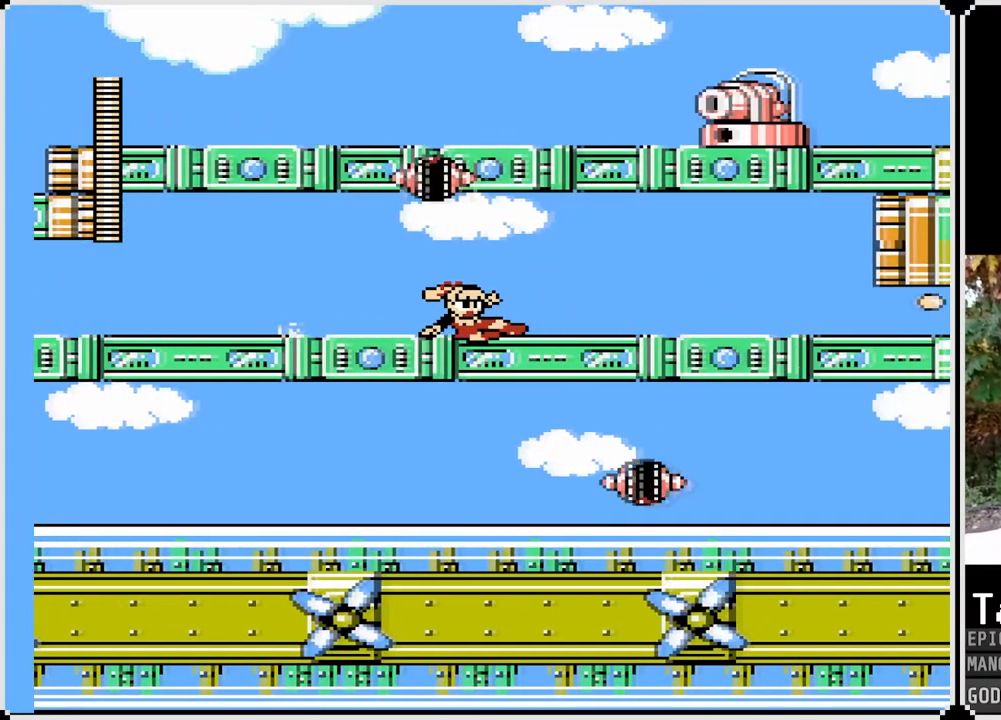
{"buttons": ["SQUARE", "DPAD_RIGHT"], "left_stick": "center", "right_stick": "center", "events": []}
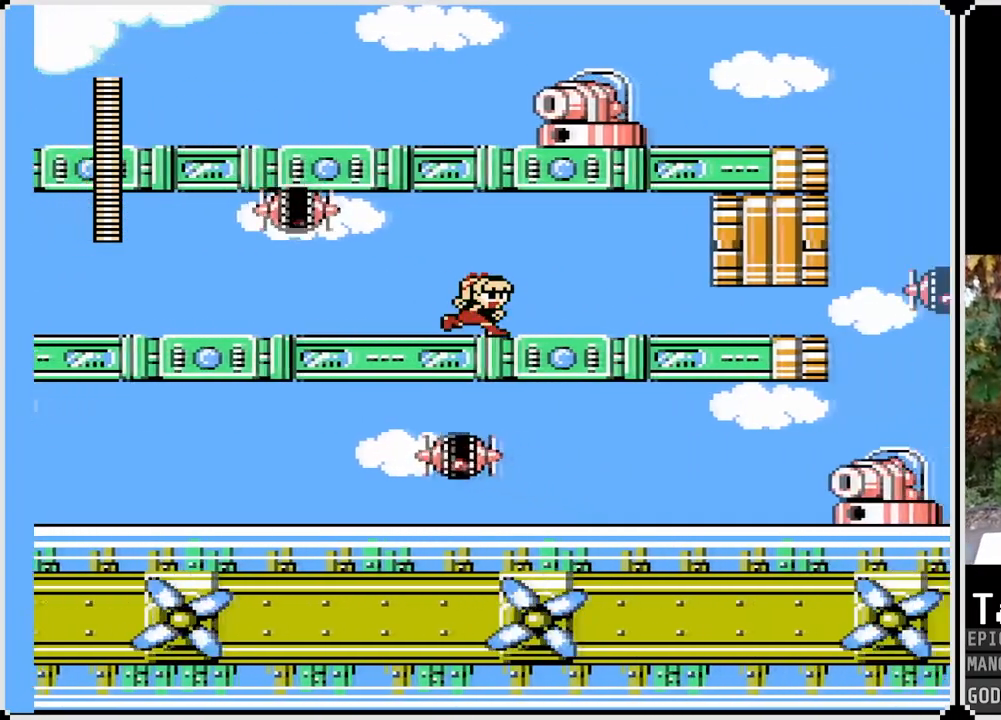
{"buttons": ["SQUARE", "DPAD_RIGHT"], "left_stick": "center", "right_stick": "center", "events": []}
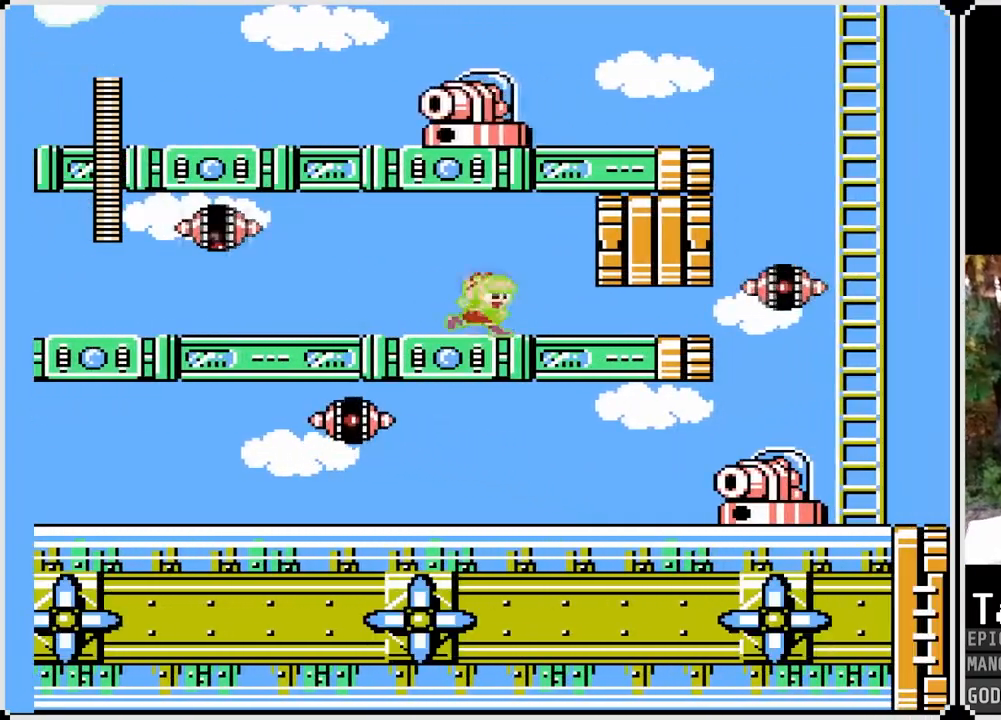
{"buttons": ["SQUARE", "DPAD_RIGHT"], "left_stick": "center", "right_stick": "center", "events": [[117, "SQUARE", "up"], [167, "DPAD_RIGHT", "up"], [200, "SQUARE", "down"], [267, "DPAD_RIGHT", "down"], [300, "SQUARE", "up"], [333, "SQUARE", "down"]]}
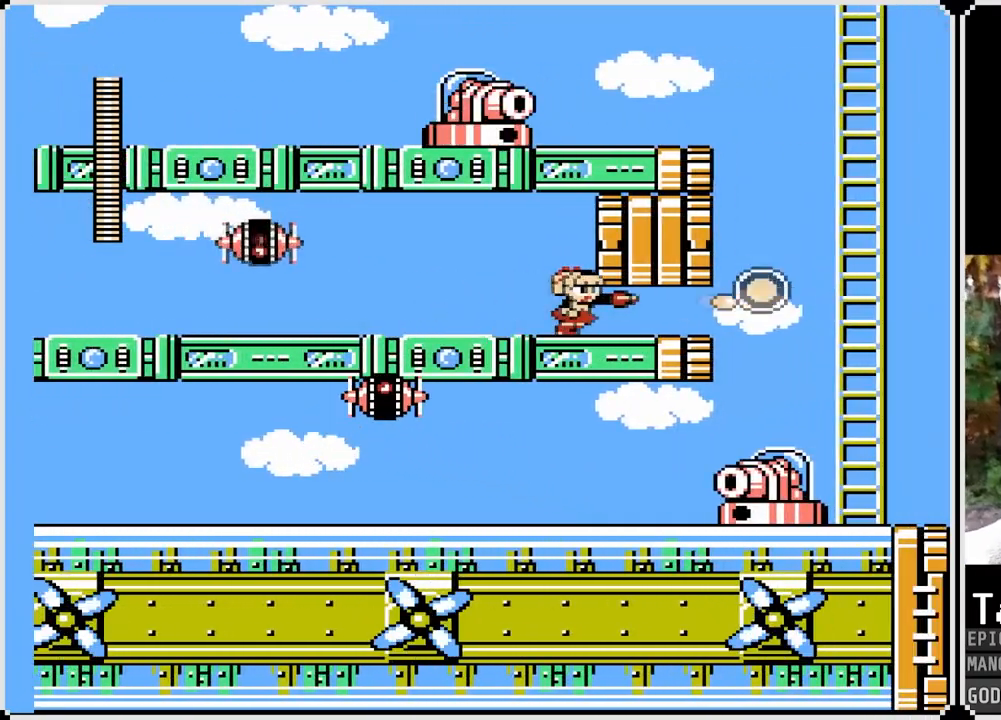
{"buttons": ["SQUARE", "DPAD_RIGHT"], "left_stick": "center", "right_stick": "center", "events": [[117, "DPAD_DOWN", "down"], [200, "CROSS", "down"], [317, "DPAD_DOWN", "up"], [433, "CROSS", "up"]]}
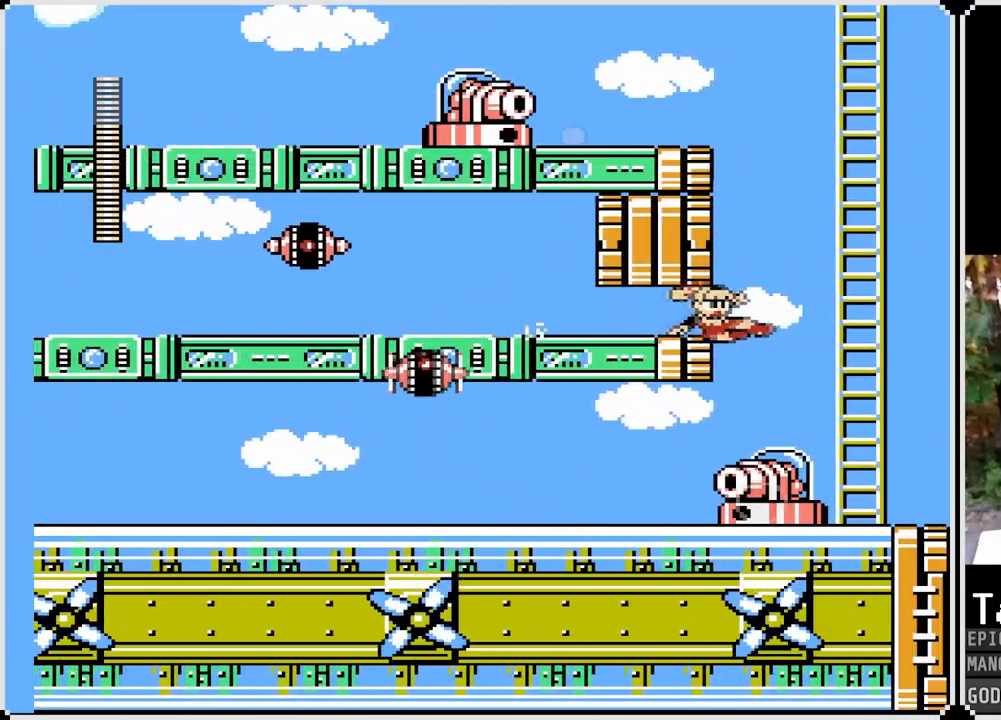
{"buttons": ["SQUARE", "DPAD_UP", "DPAD_RIGHT"], "left_stick": "center", "right_stick": "center", "events": [[117, "DPAD_UP", "down"]]}
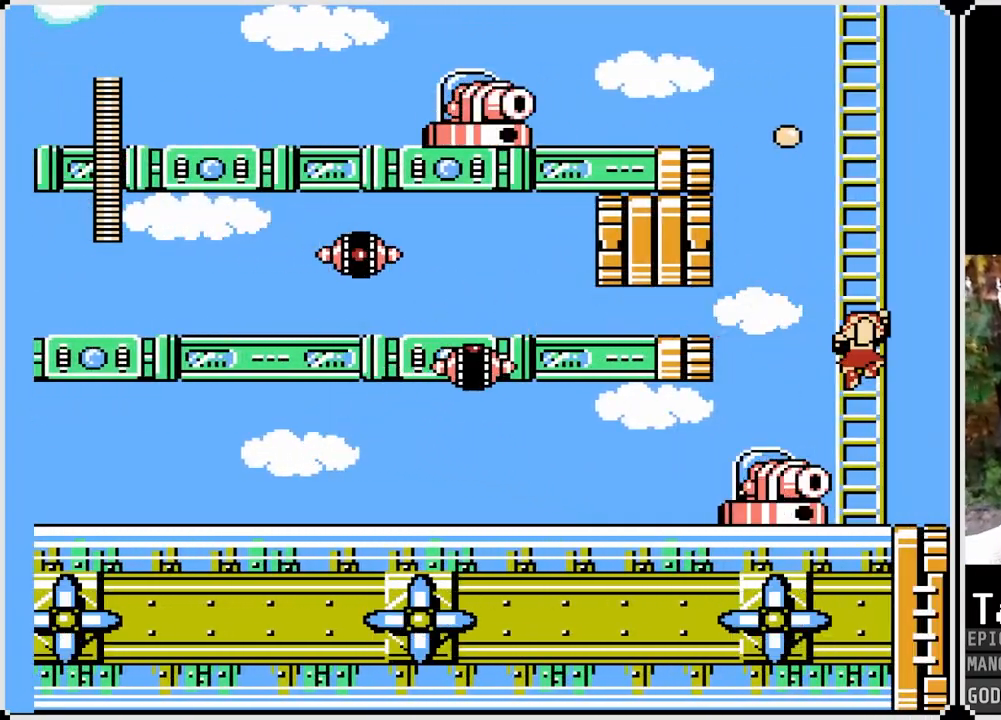
{"buttons": ["SQUARE", "DPAD_UP"], "left_stick": "center", "right_stick": "center", "events": [[133, "DPAD_RIGHT", "up"]]}
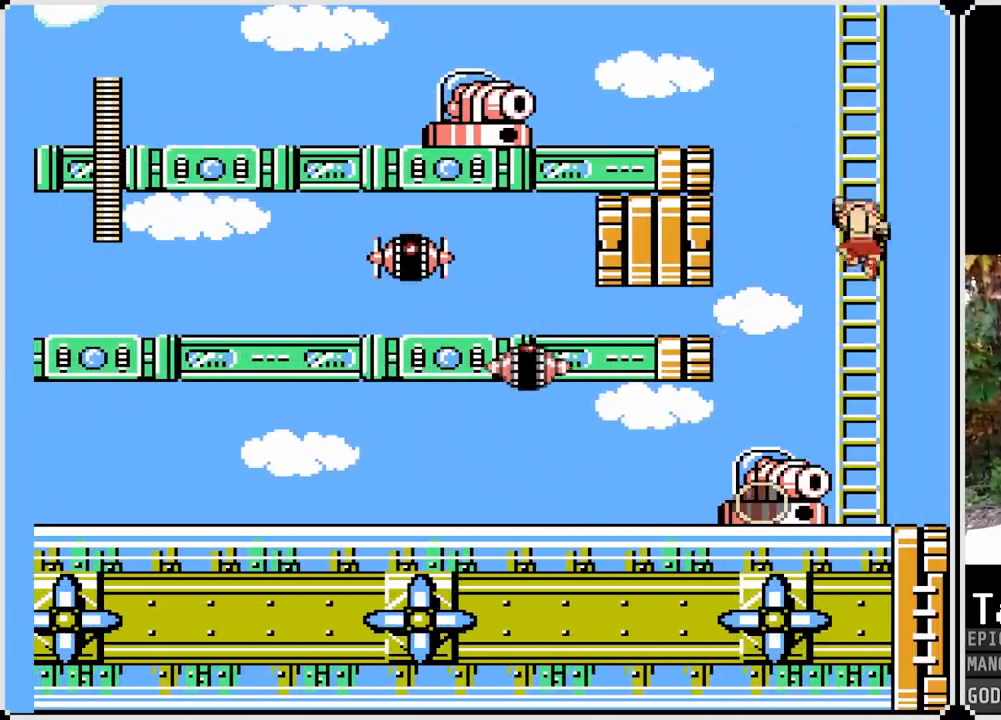
{"buttons": ["SQUARE", "DPAD_UP"], "left_stick": "center", "right_stick": "center", "events": []}
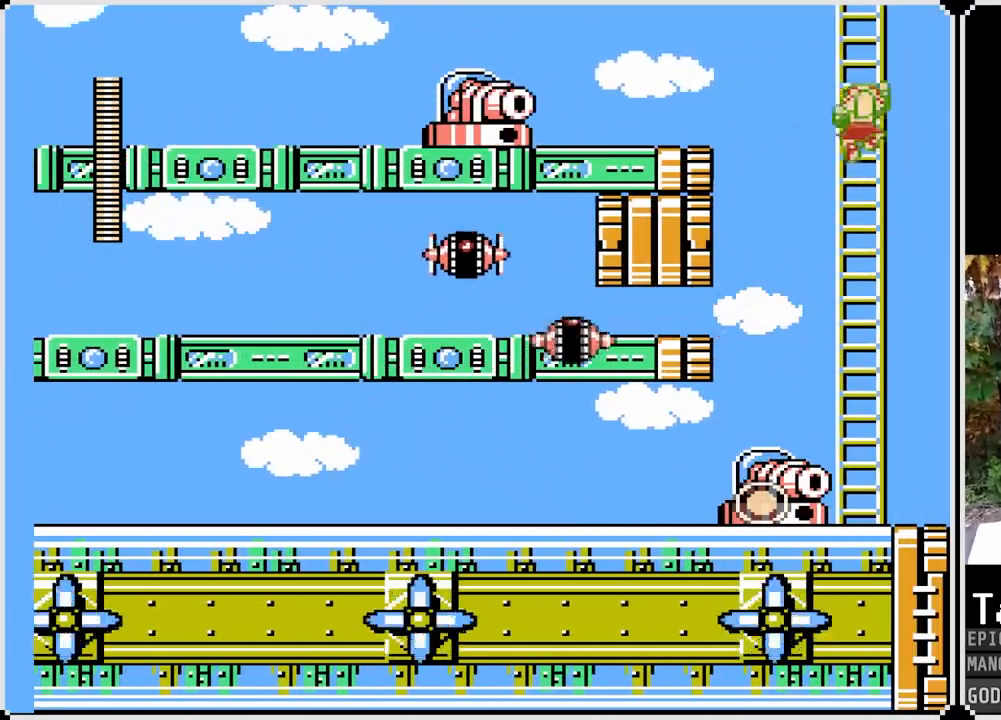
{"buttons": ["SQUARE", "DPAD_UP"], "left_stick": "center", "right_stick": "center", "events": []}
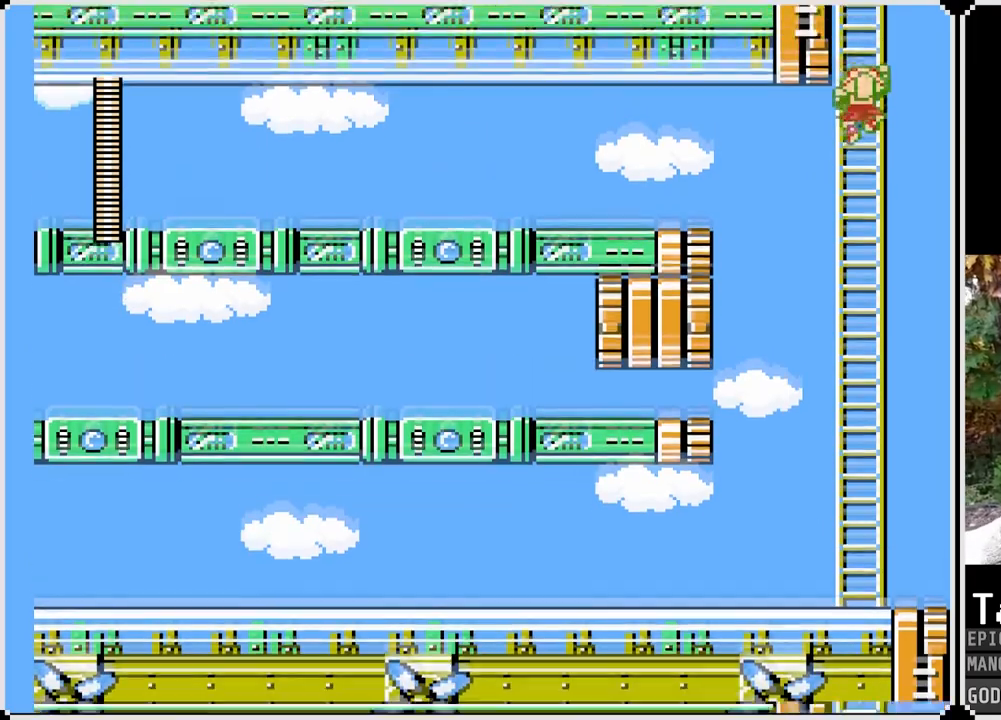
{"buttons": ["SQUARE", "DPAD_UP"], "left_stick": "center", "right_stick": "center", "events": [[333, "DPAD_UP", "up"], [500, "DPAD_UP", "down"]]}
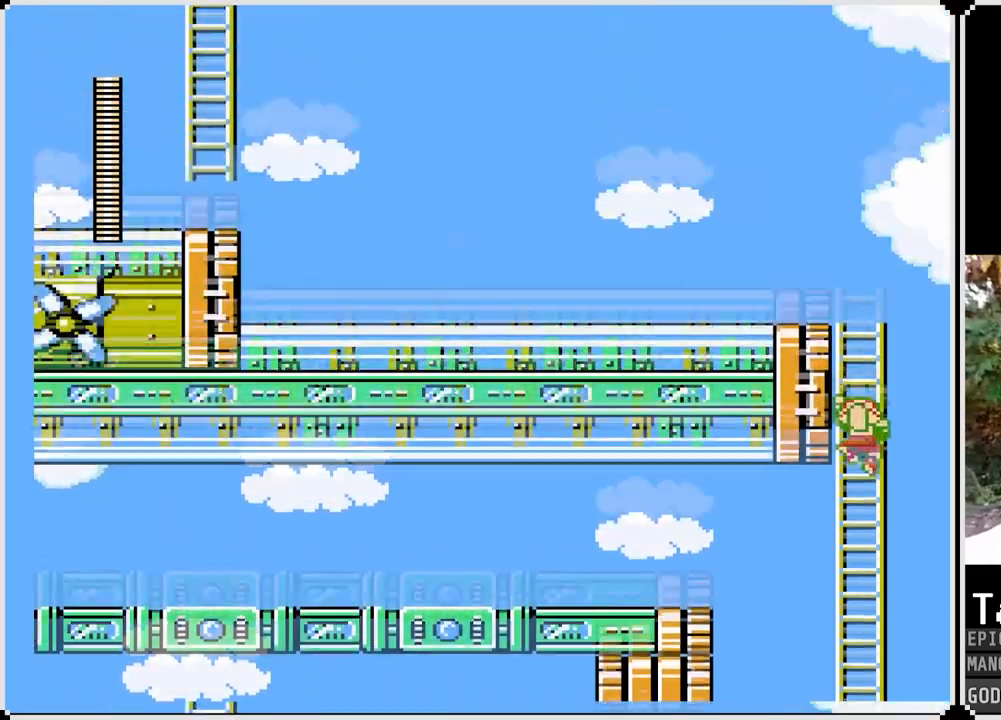
{"buttons": ["SQUARE", "DPAD_UP"], "left_stick": "center", "right_stick": "center", "events": []}